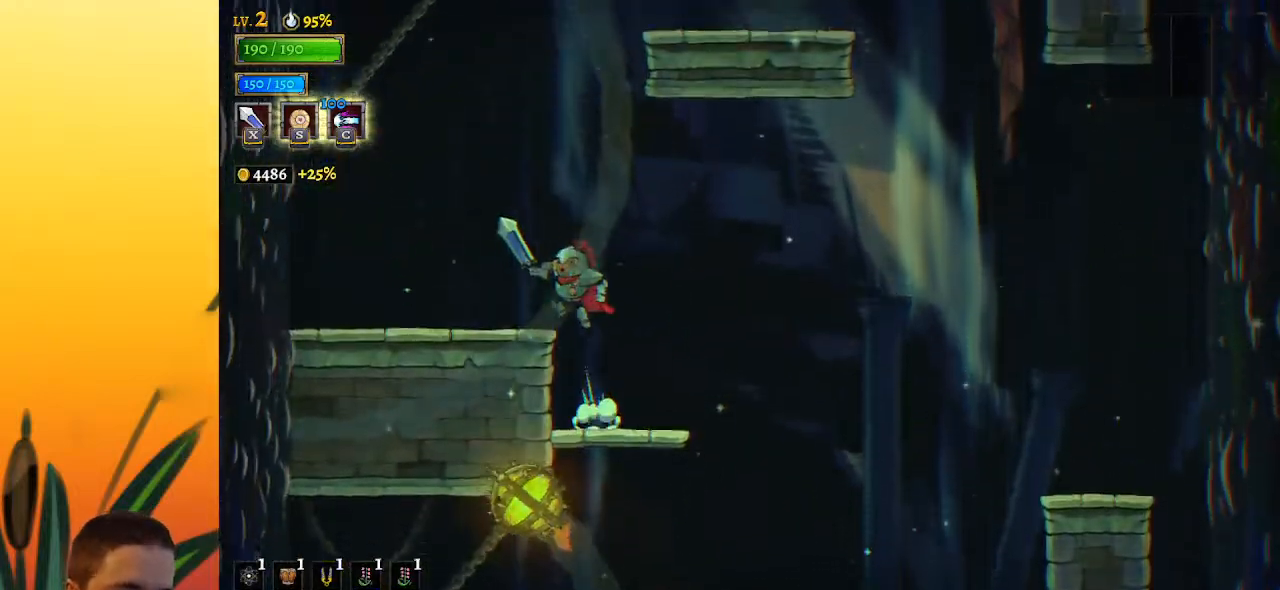
Gameplay with keyboard; each line is a JSON object with the keys held at the frame after it. "events" lists presses ("down") and releases ("up") of "a", "c", "d", "down", "left", "right", "s", "up", "x" and "z" between this image and that frame as [ms after this image, input, new state], when the widget could be followed in between. No other keys are recorded. Mouse input is not recorded.
{"keys": ["right", "z"], "events": [[233, "left", "up"], [367, "z", "down"], [417, "right", "down"]]}
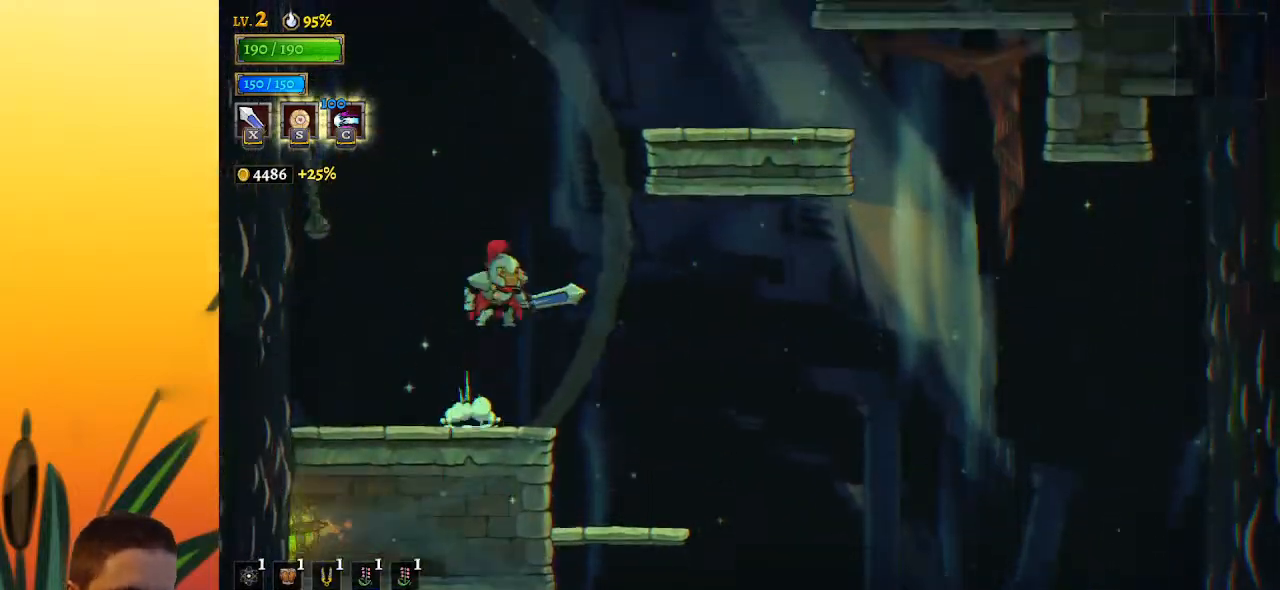
{"keys": ["right"], "events": [[150, "z", "up"], [250, "z", "down"], [333, "z", "up"]]}
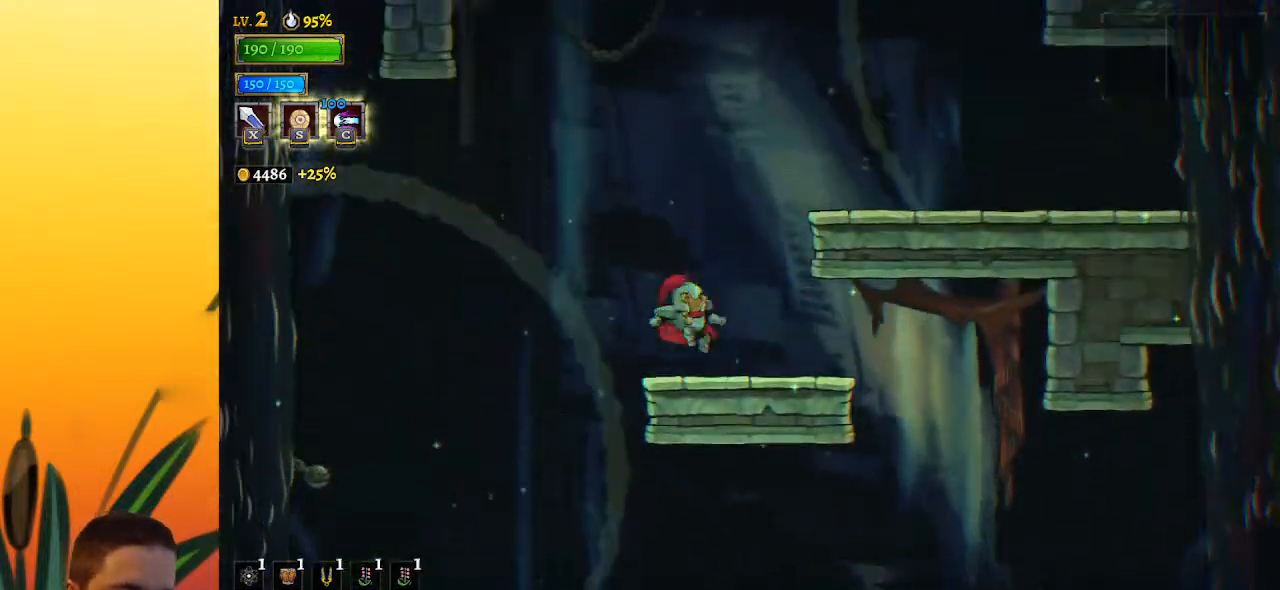
{"keys": ["right"], "events": [[67, "right", "up"], [217, "z", "down"], [250, "right", "down"], [400, "z", "up"]]}
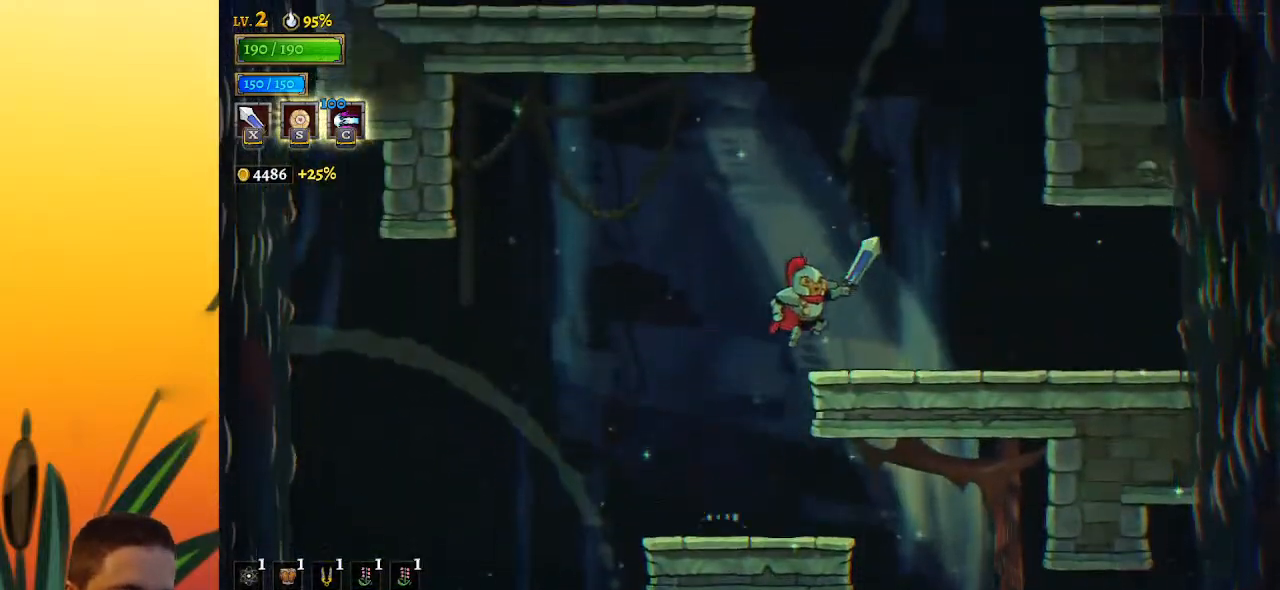
{"keys": ["z"], "events": [[83, "right", "up"], [233, "z", "down"]]}
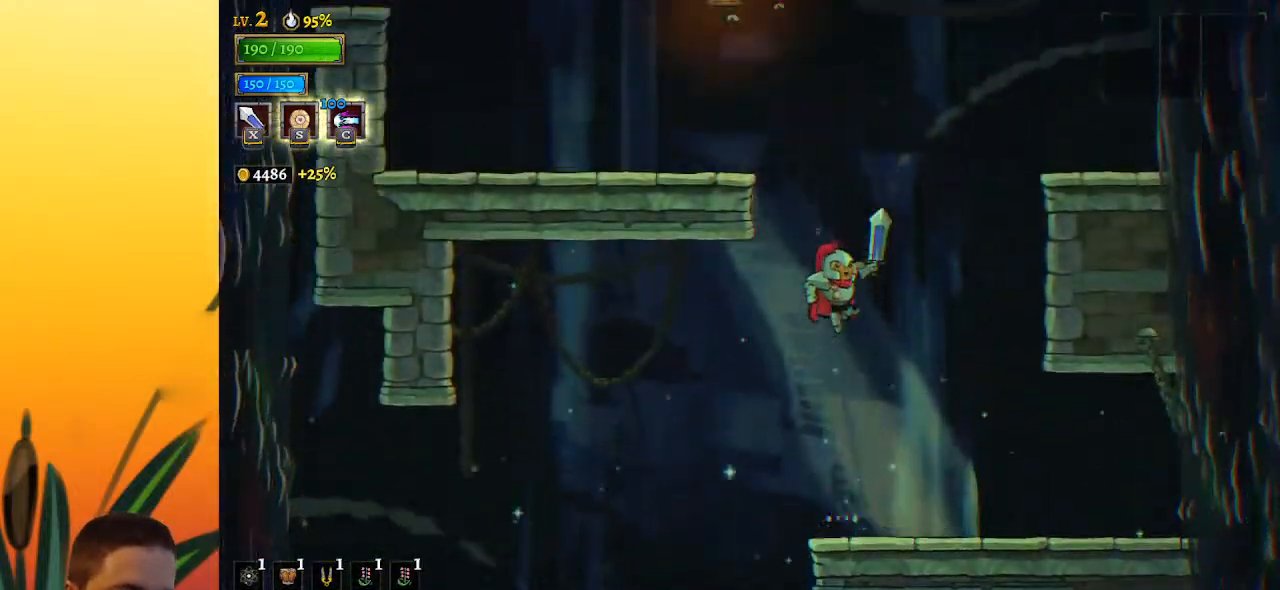
{"keys": ["left"], "events": [[50, "z", "up"], [100, "left", "down"], [150, "z", "down"], [483, "z", "up"]]}
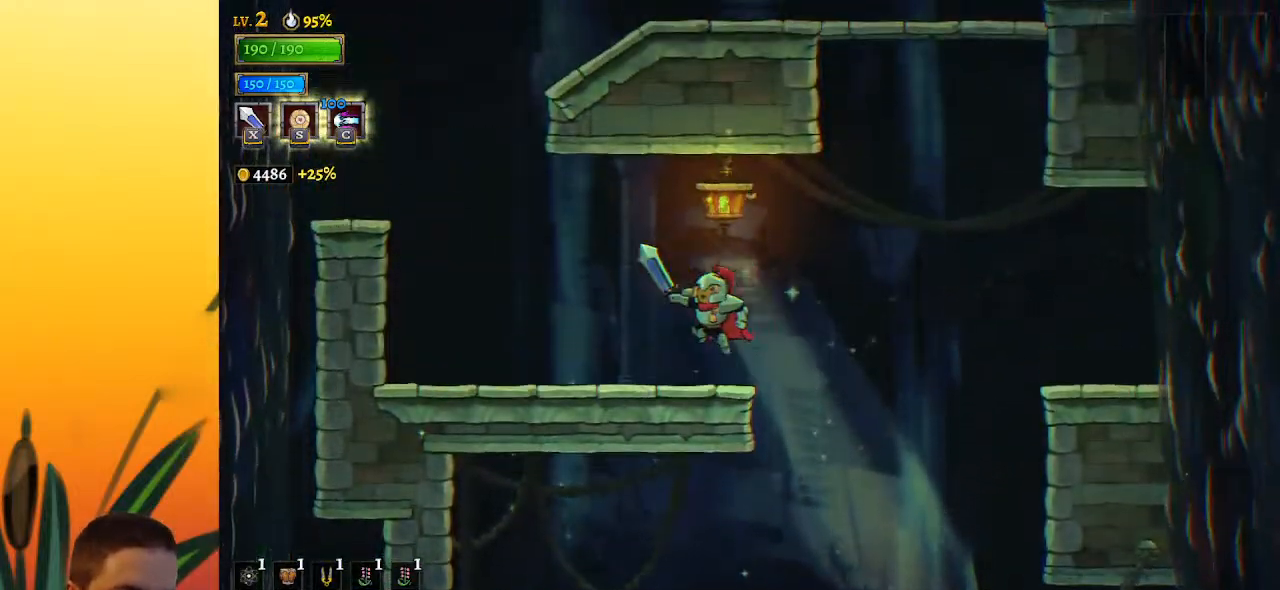
{"keys": ["left", "z"], "events": [[350, "z", "down"]]}
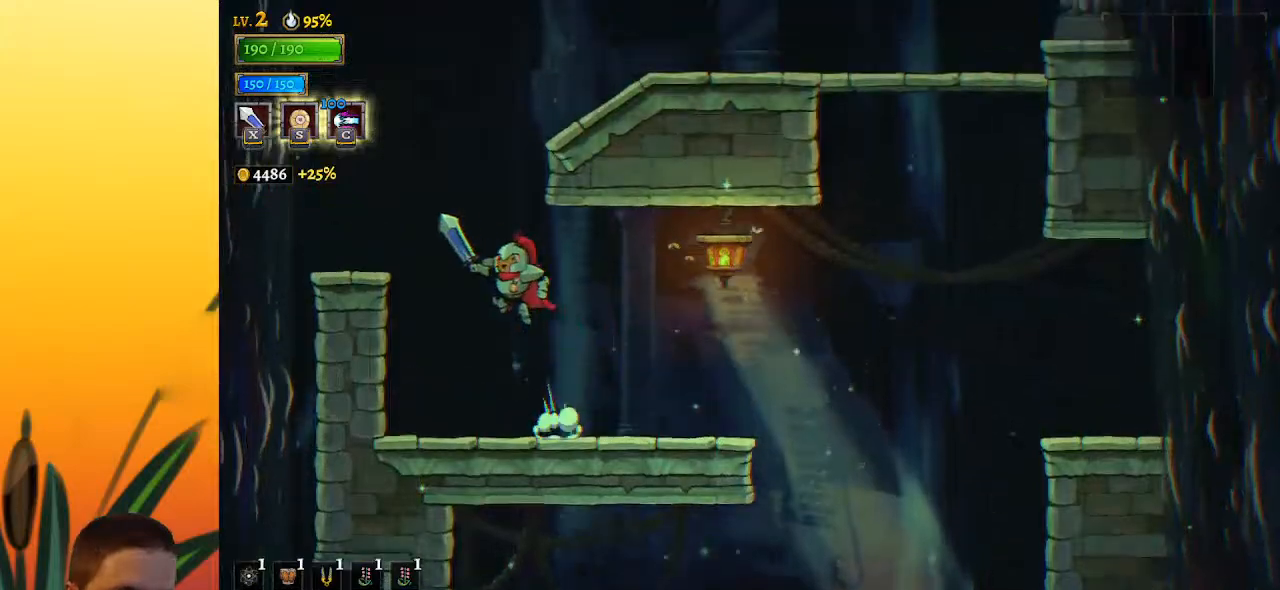
{"keys": ["right"], "events": [[83, "left", "up"], [83, "z", "up"], [133, "right", "down"], [183, "z", "down"], [367, "z", "up"]]}
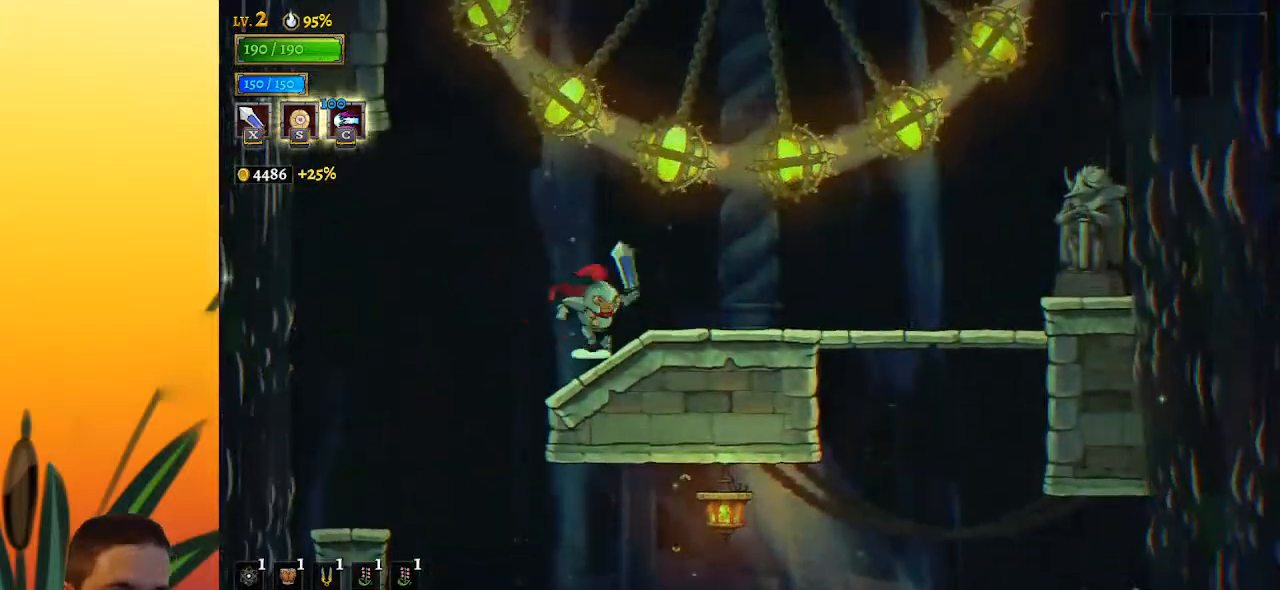
{"keys": [], "events": [[67, "right", "up"], [200, "right", "down"], [383, "right", "up"]]}
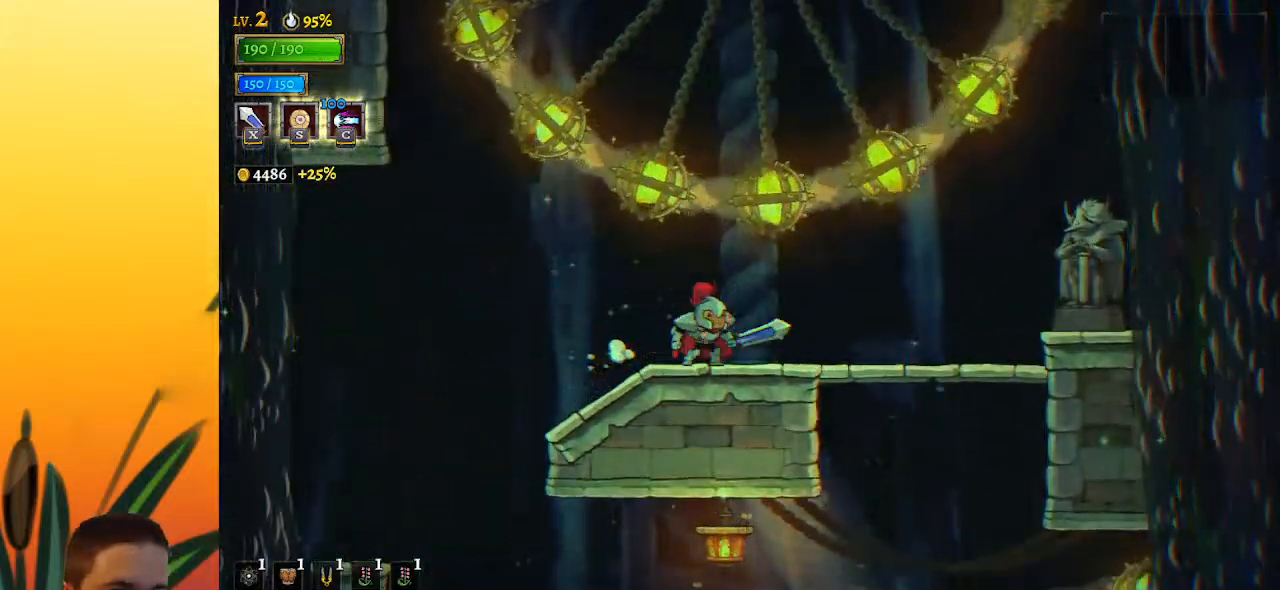
{"keys": [], "events": [[167, "right", "down"], [267, "right", "up"]]}
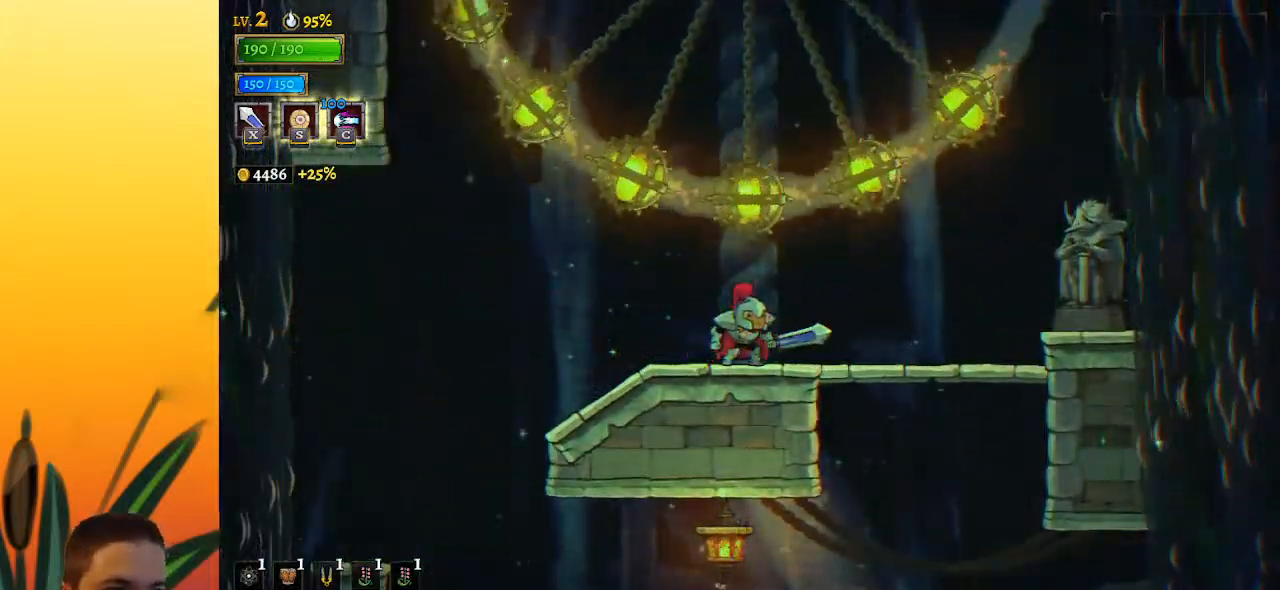
{"keys": [], "events": [[133, "right", "down"], [333, "right", "up"]]}
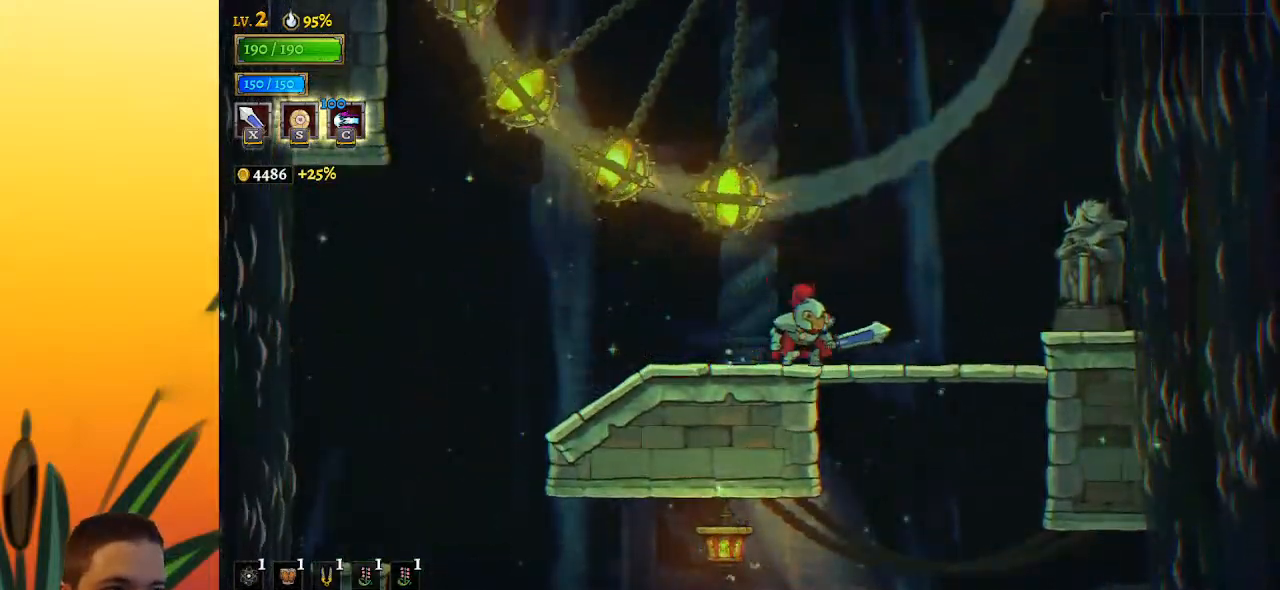
{"keys": [], "events": [[17, "z", "down"], [200, "right", "down"], [333, "down", "down"], [383, "right", "up"], [383, "z", "up"], [433, "down", "up"]]}
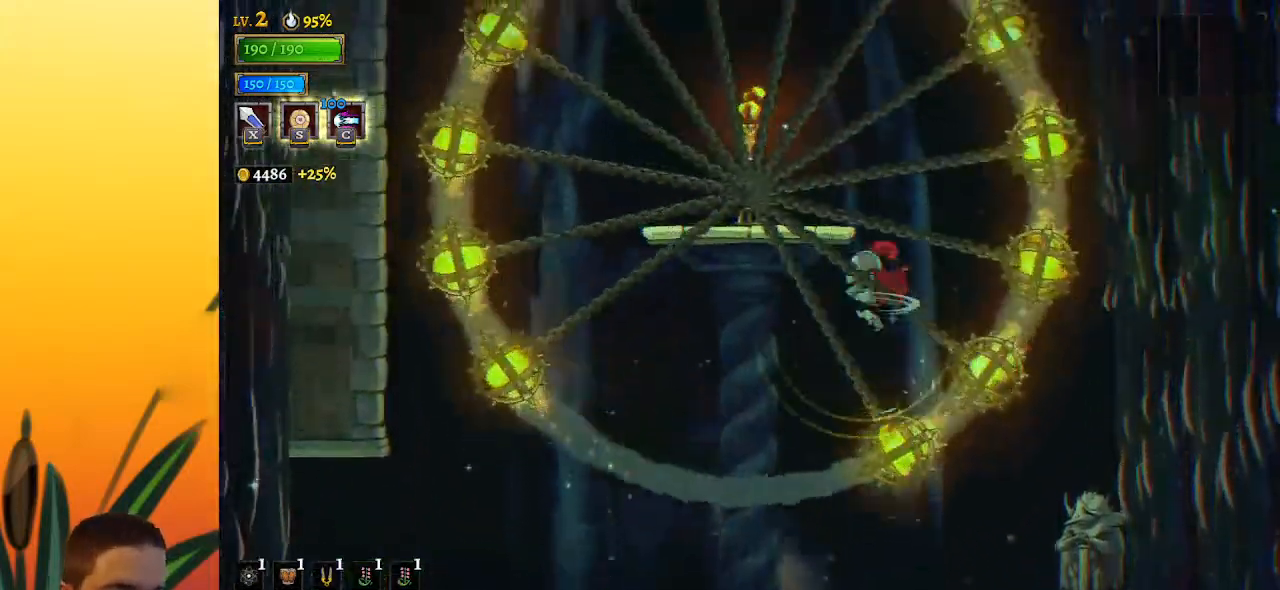
{"keys": ["left"], "events": [[167, "z", "down"], [267, "left", "down"], [350, "z", "up"]]}
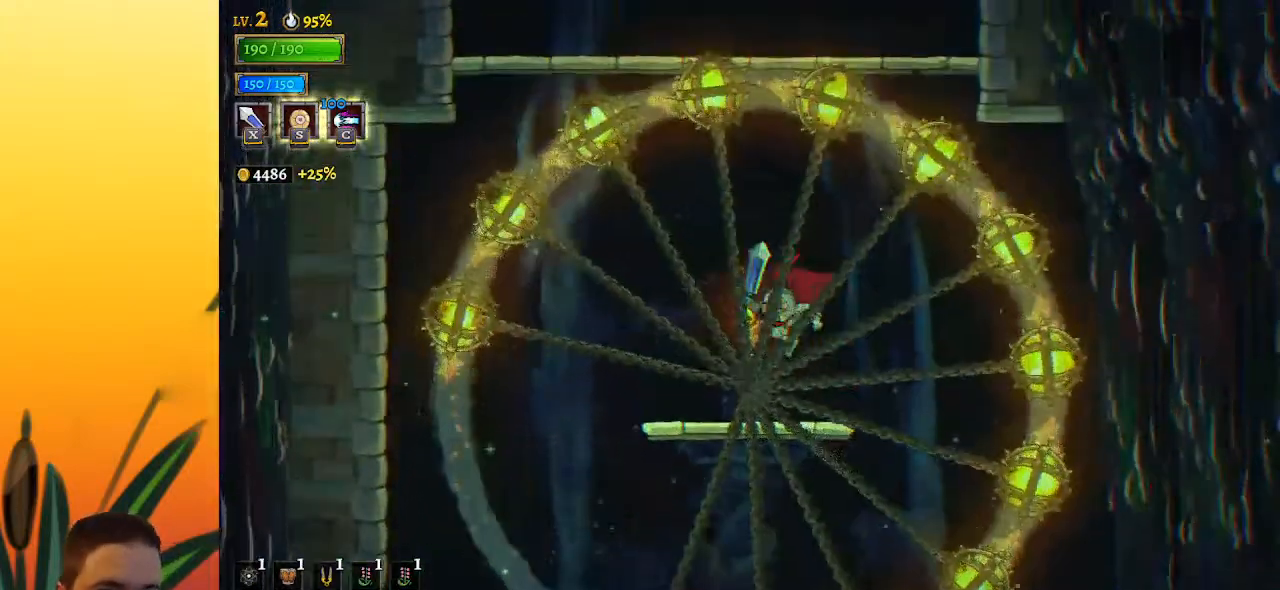
{"keys": ["left", "z"], "events": [[100, "left", "up"], [233, "left", "down"], [467, "z", "down"]]}
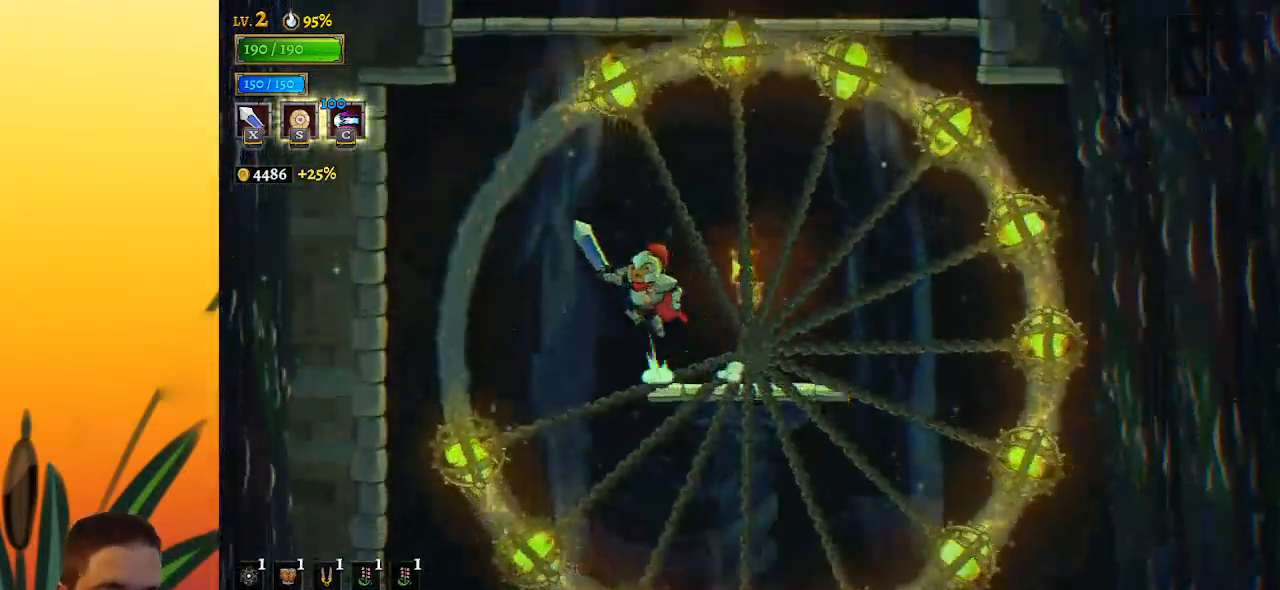
{"keys": ["right", "z"], "events": [[67, "left", "up"], [300, "right", "down"], [350, "z", "up"], [400, "z", "down"]]}
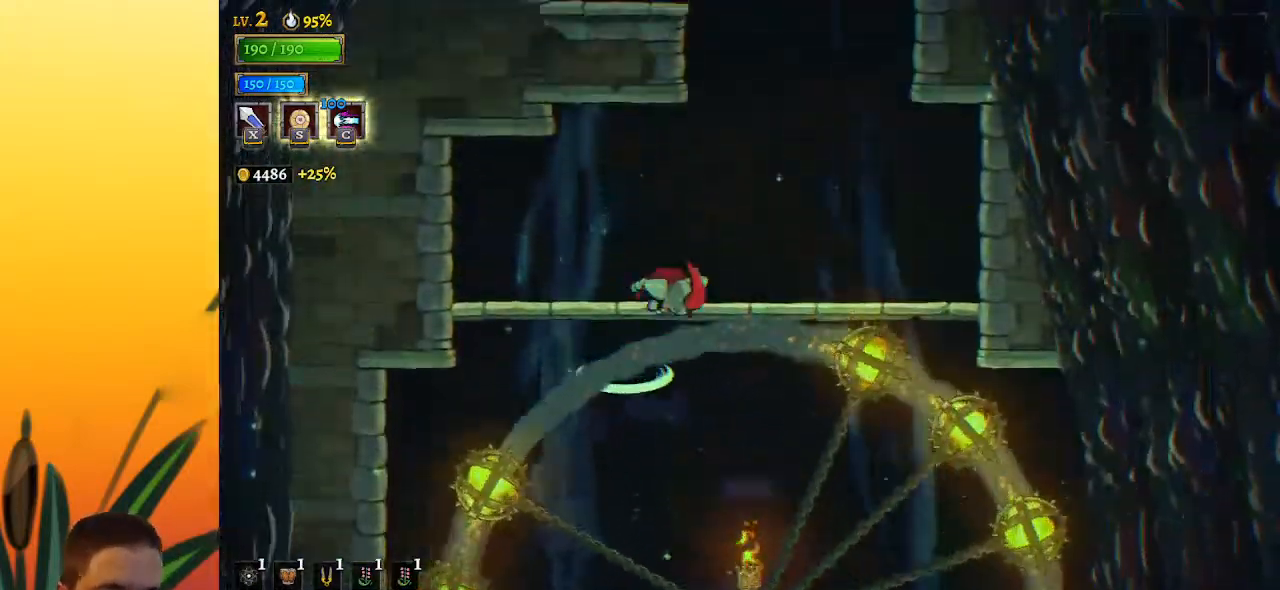
{"keys": ["z"], "events": [[183, "z", "up"], [267, "right", "up"], [433, "z", "down"]]}
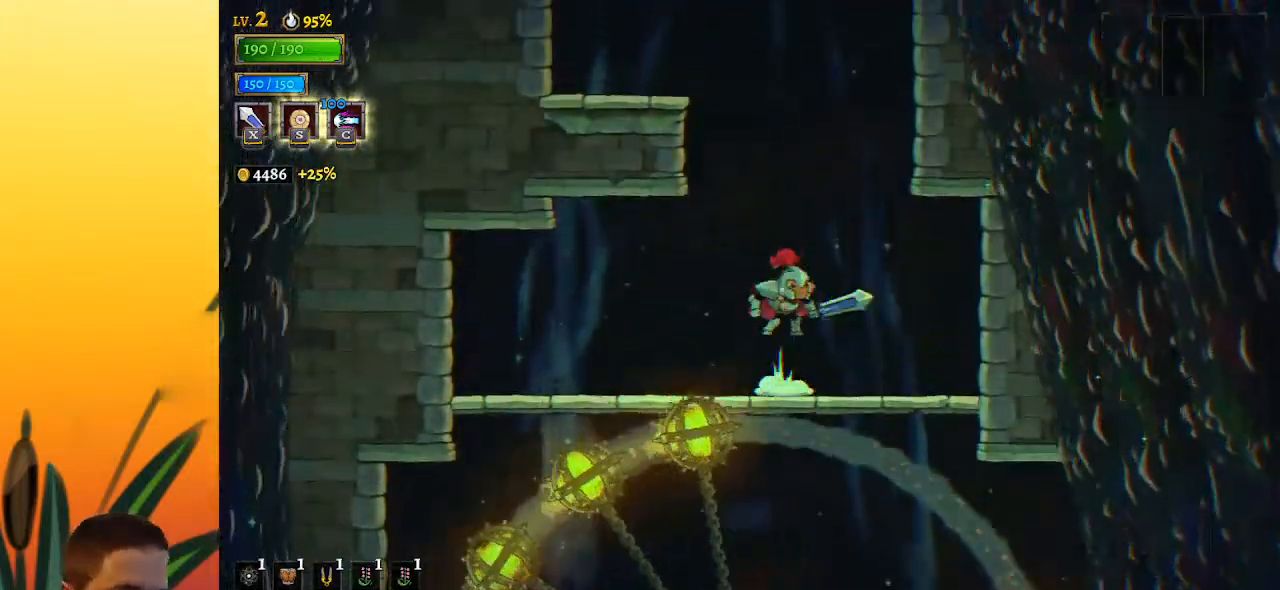
{"keys": [], "events": [[500, "z", "up"]]}
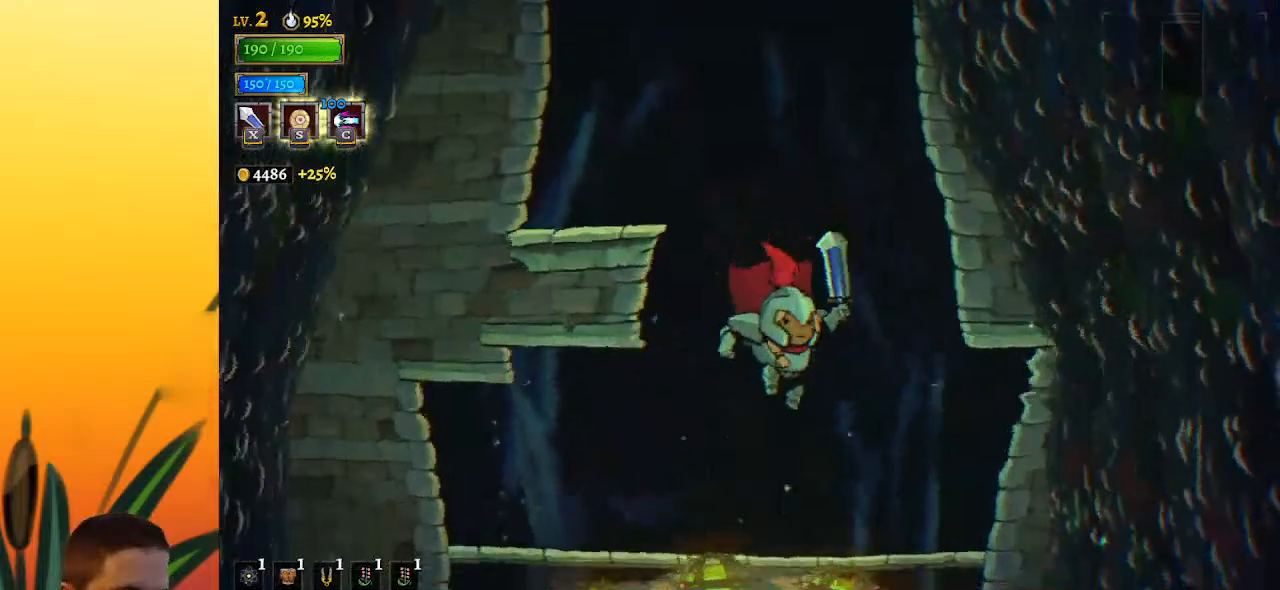
{"keys": ["right"], "events": [[200, "right", "down"]]}
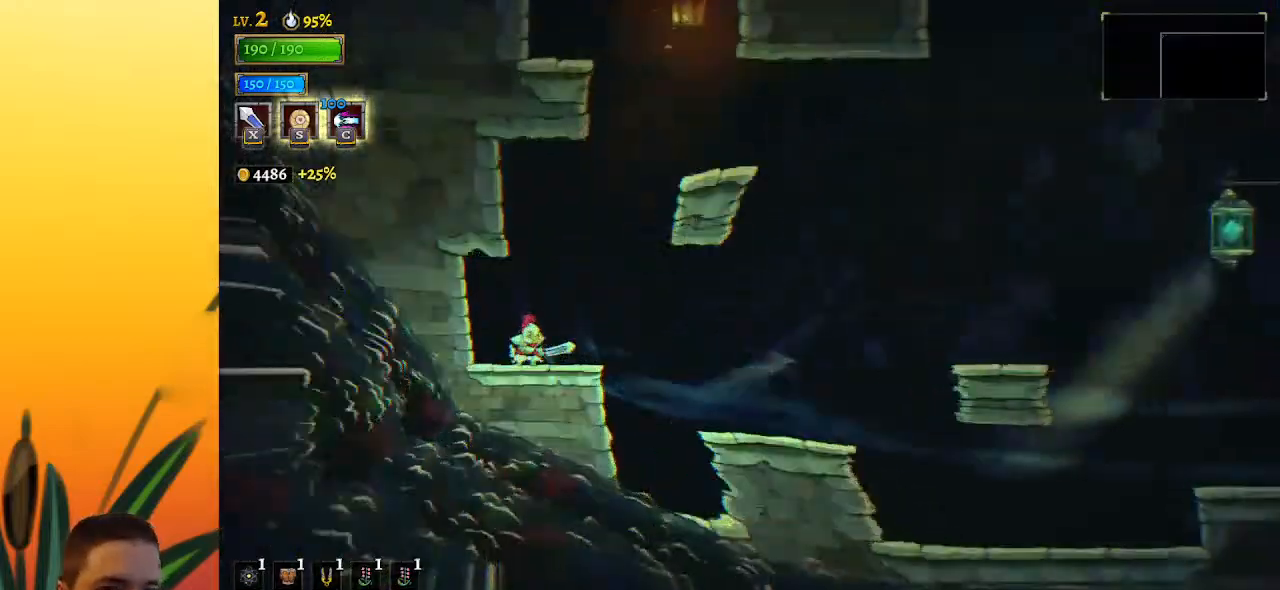
{"keys": ["right"], "events": []}
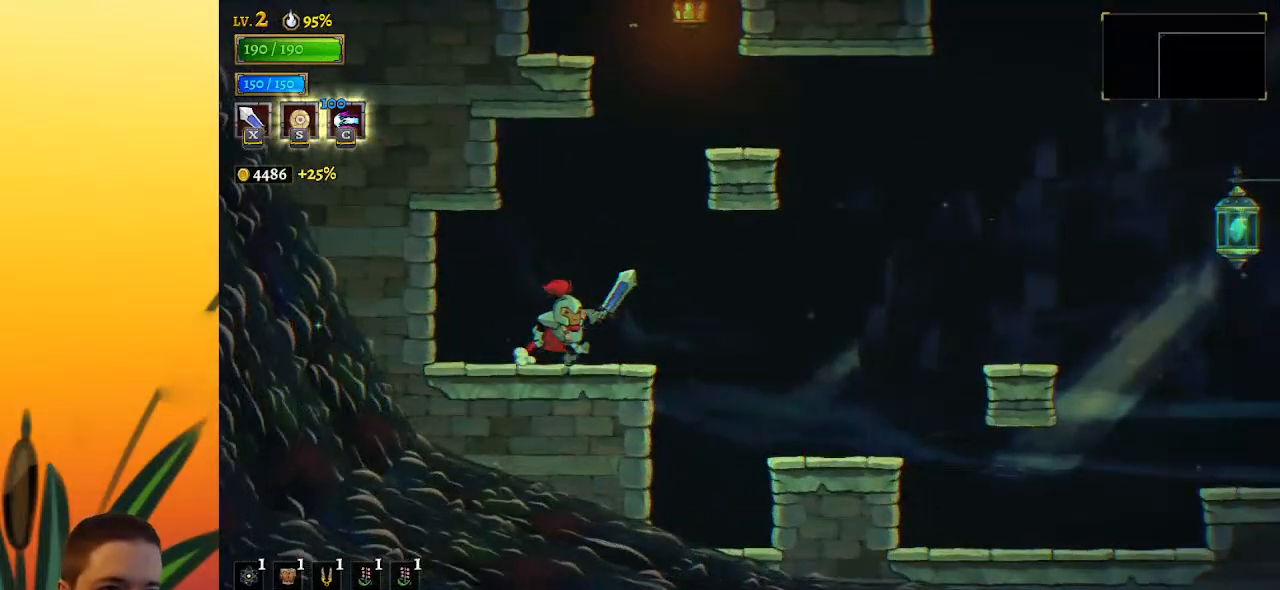
{"keys": ["d", "right"], "events": [[150, "z", "down"], [183, "d", "down"], [183, "z", "up"]]}
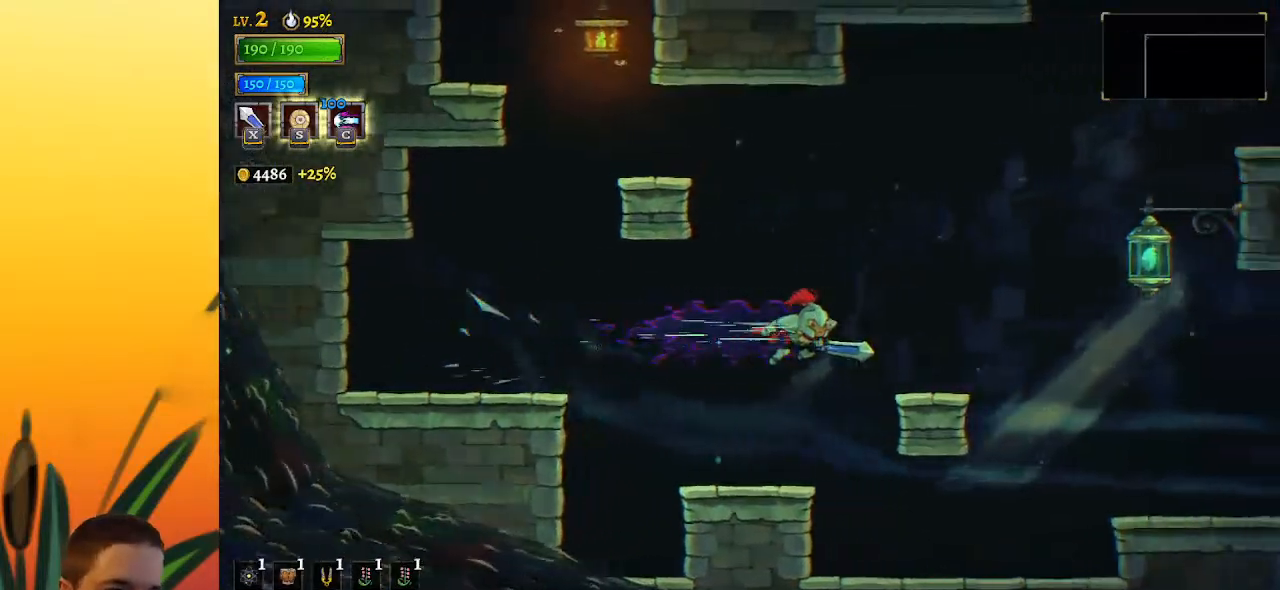
{"keys": ["right", "z"], "events": [[117, "d", "up"], [167, "right", "up"], [300, "right", "down"], [433, "z", "down"]]}
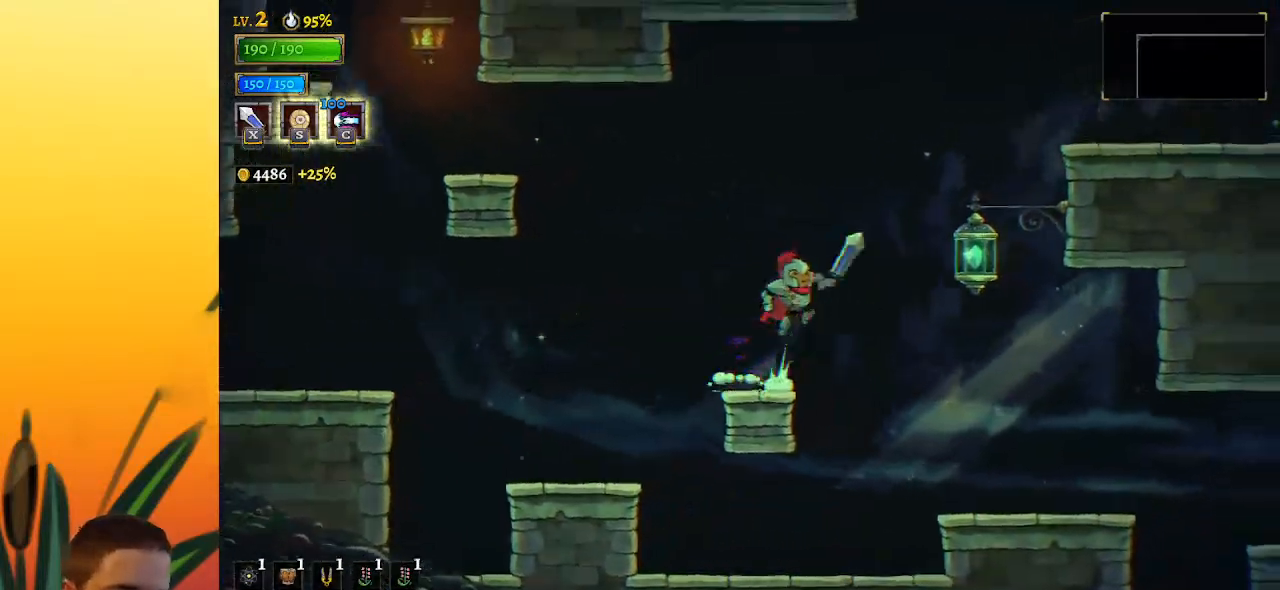
{"keys": ["d", "right"], "events": [[117, "z", "up"], [250, "down", "down"], [417, "down", "up"], [467, "d", "down"]]}
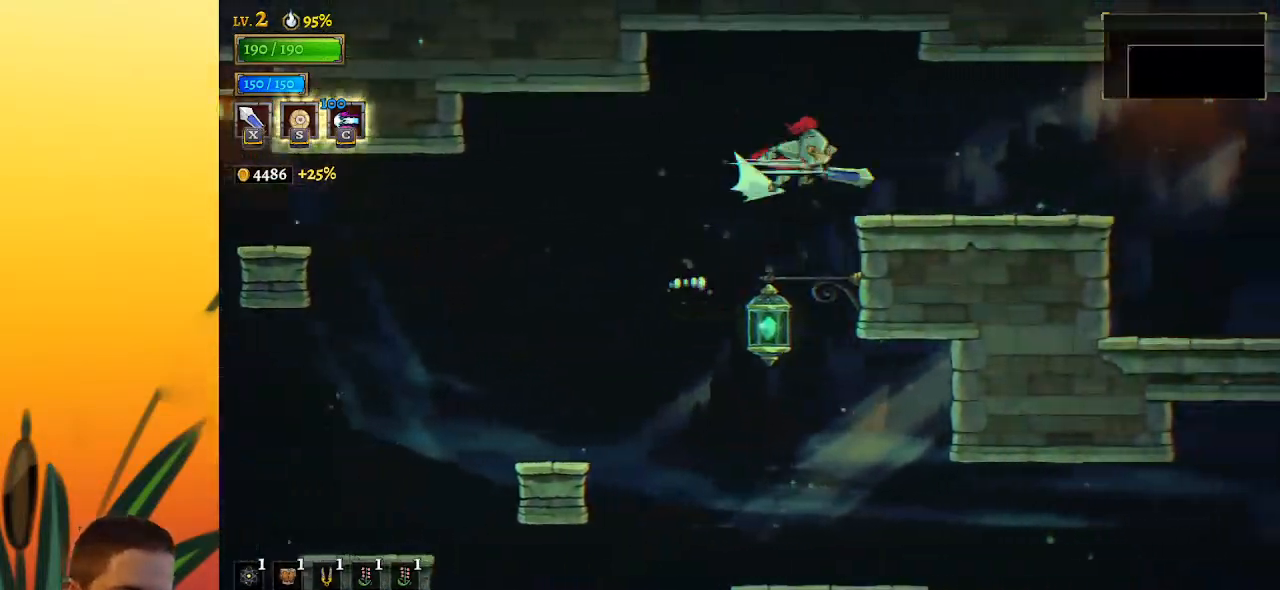
{"keys": ["right"], "events": [[350, "d", "up"]]}
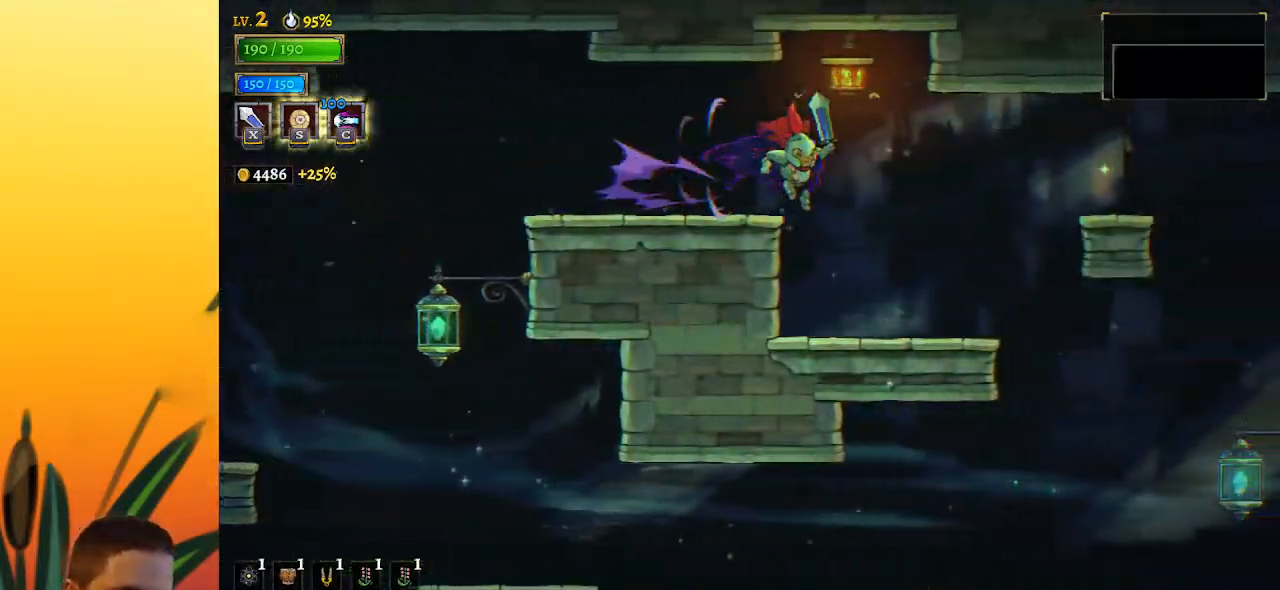
{"keys": ["d", "right"], "events": [[367, "d", "down"]]}
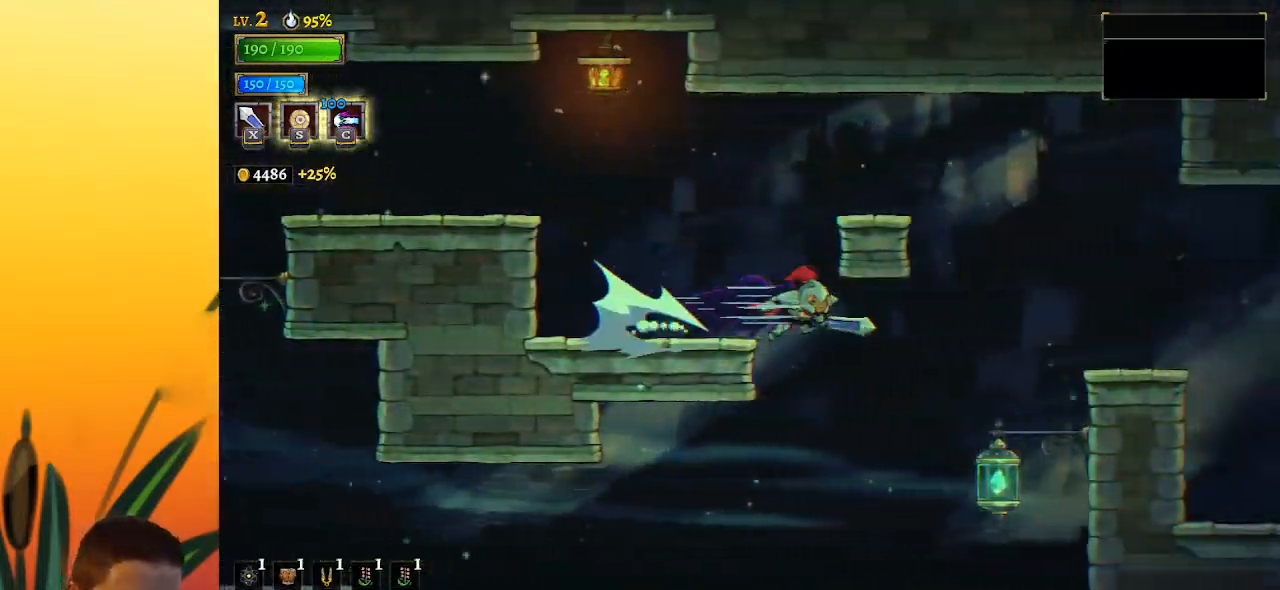
{"keys": ["right"], "events": [[333, "d", "up"]]}
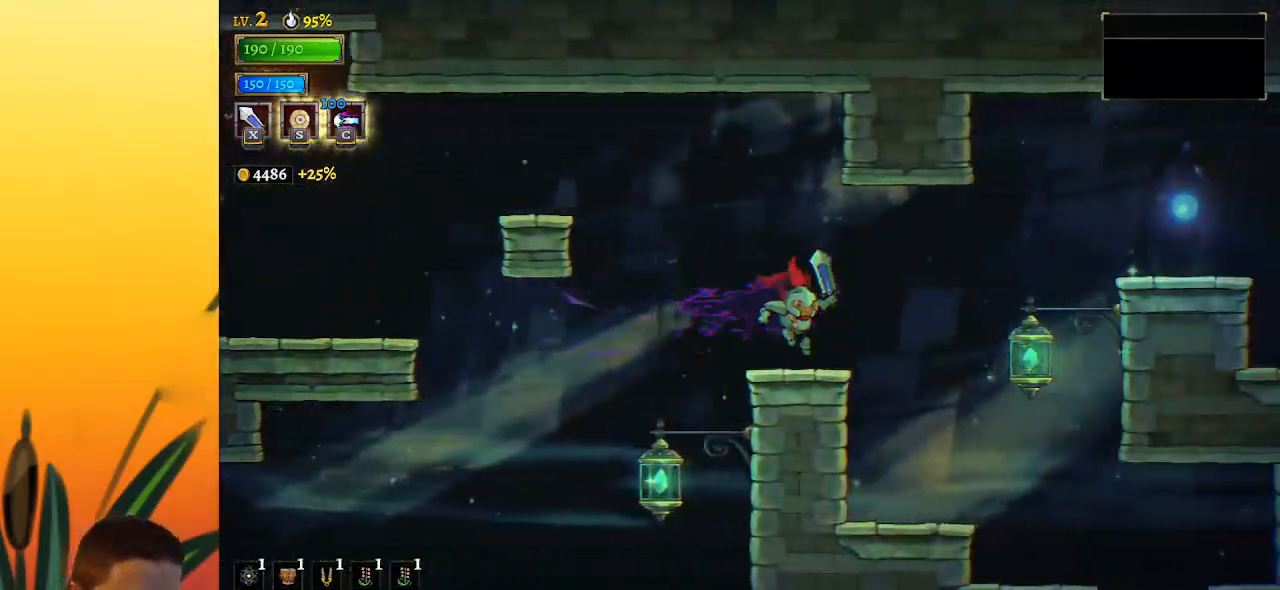
{"keys": ["d", "right"], "events": [[117, "z", "down"], [250, "d", "down"], [300, "z", "up"]]}
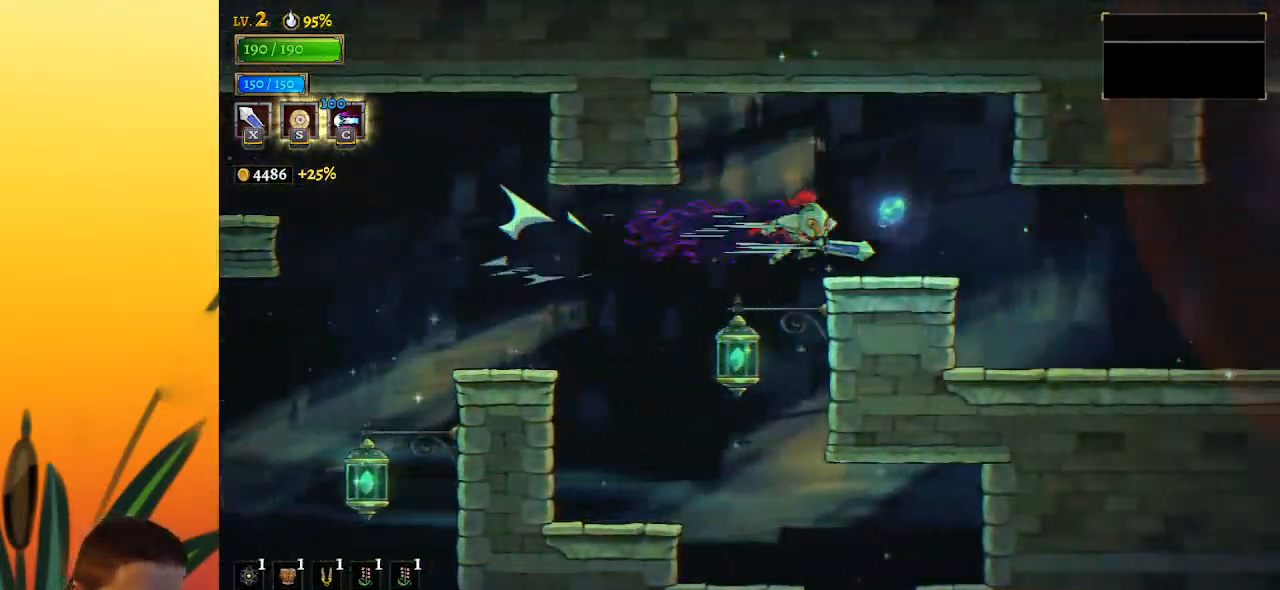
{"keys": ["right"], "events": [[383, "d", "up"]]}
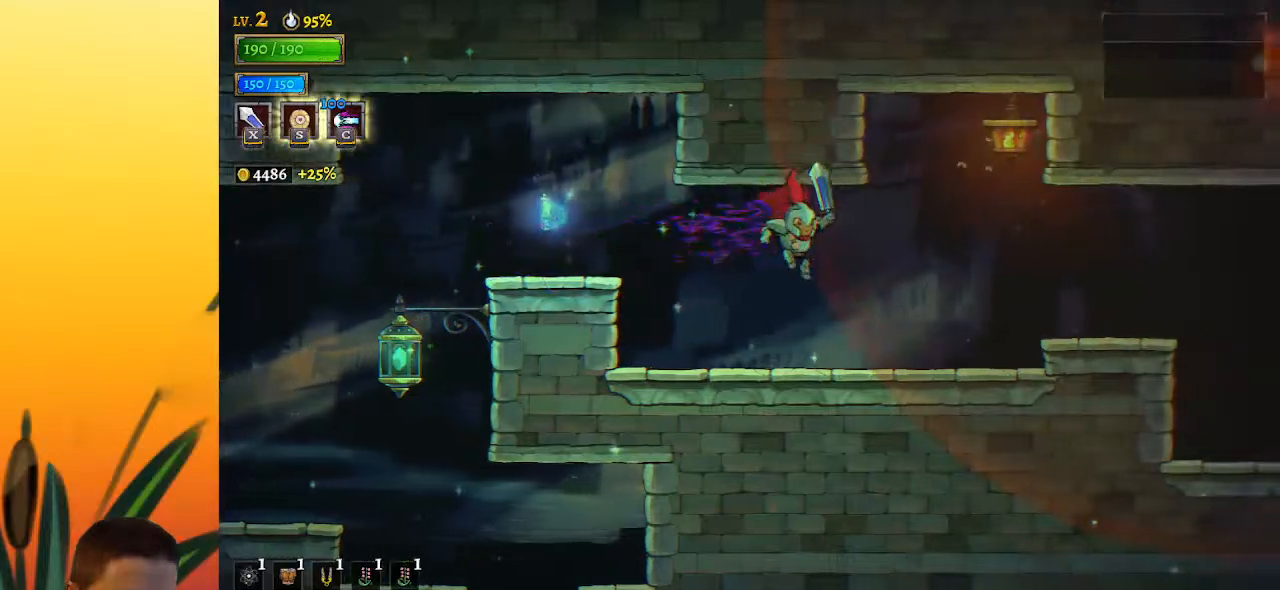
{"keys": ["right"], "events": [[183, "z", "down"], [383, "z", "up"]]}
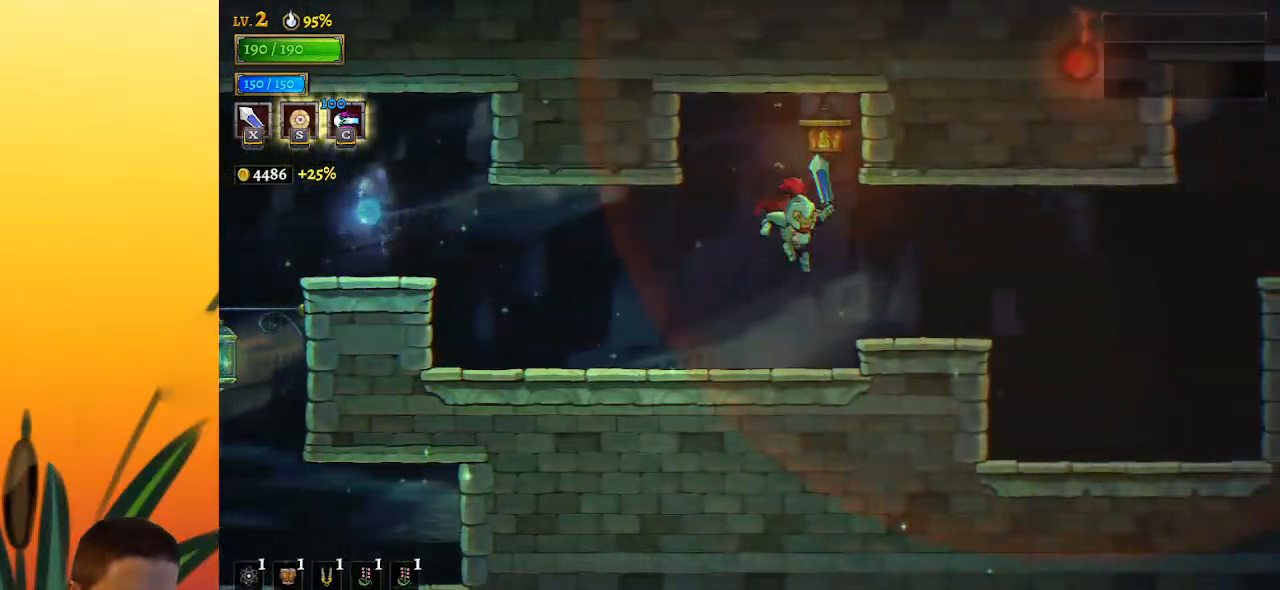
{"keys": ["d", "right"], "events": [[333, "z", "down"], [450, "d", "down"], [500, "z", "up"]]}
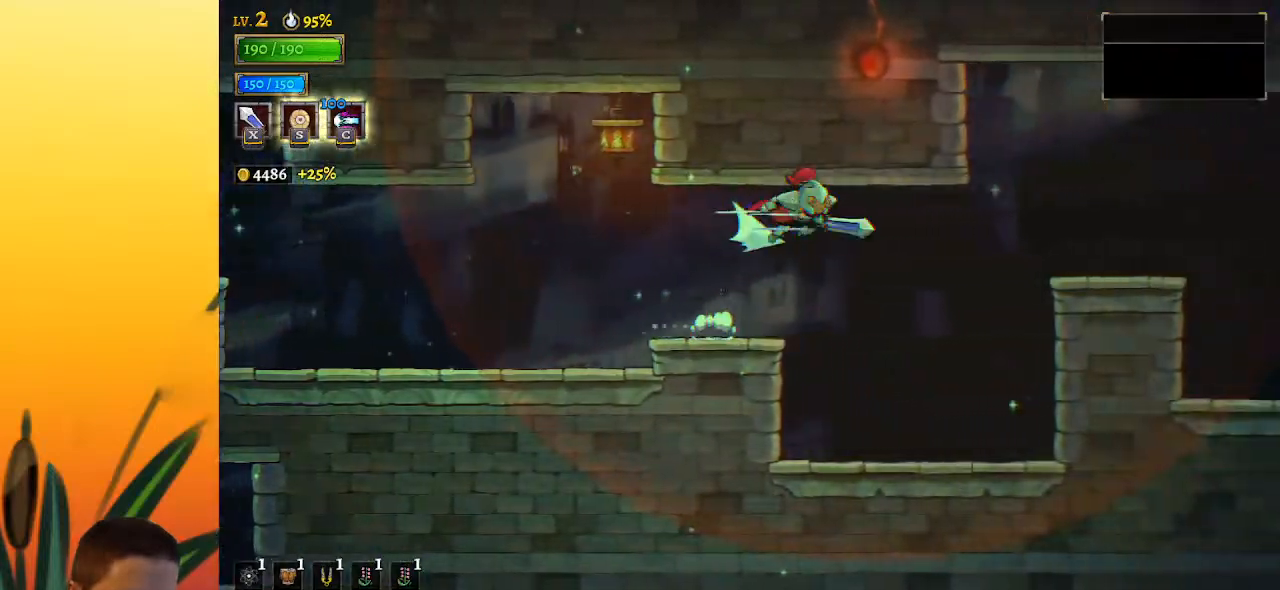
{"keys": ["d", "right"], "events": []}